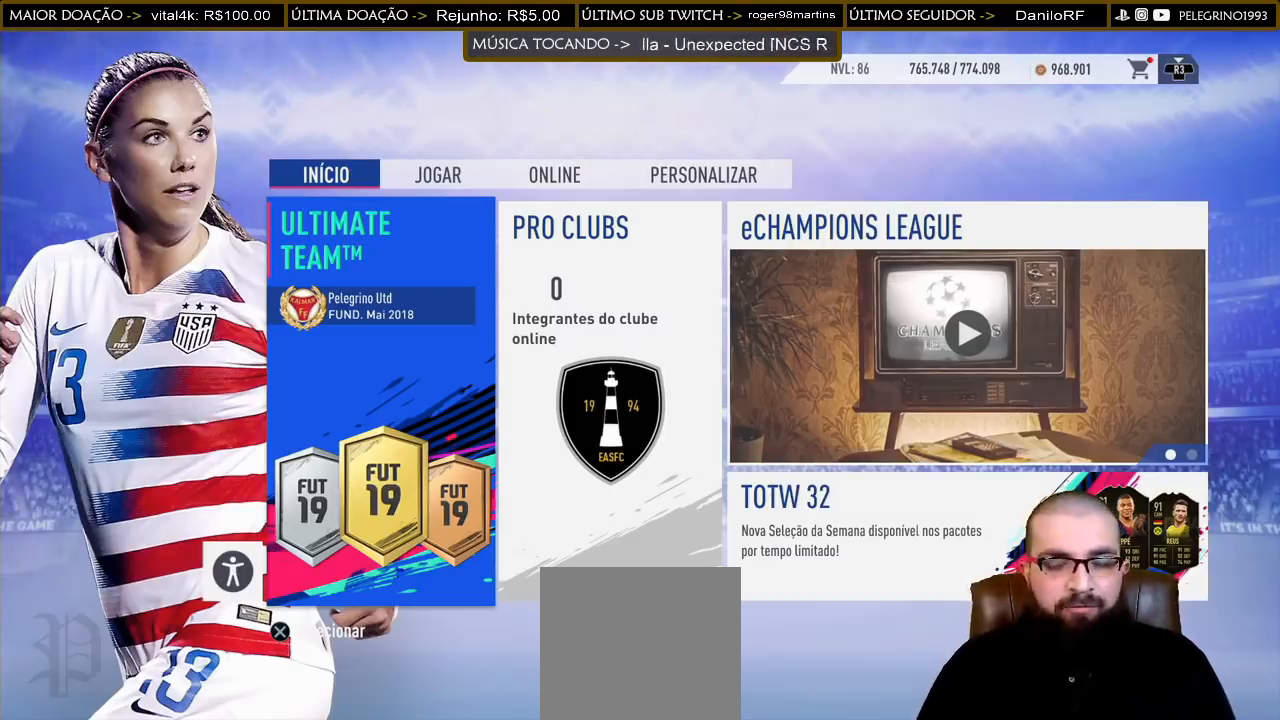
Gameplay with a controller (PlayStation layout); each line is a JSON object with the inputs held at the frame after it. "events" lists button and stick changes between this image and that frame as [ms after this image, input, new state], when the widget could be followed in between.
{"buttons": ["DPAD_RIGHT"], "left_stick": "center", "right_stick": "center", "events": [[467, "DPAD_RIGHT", "down"]]}
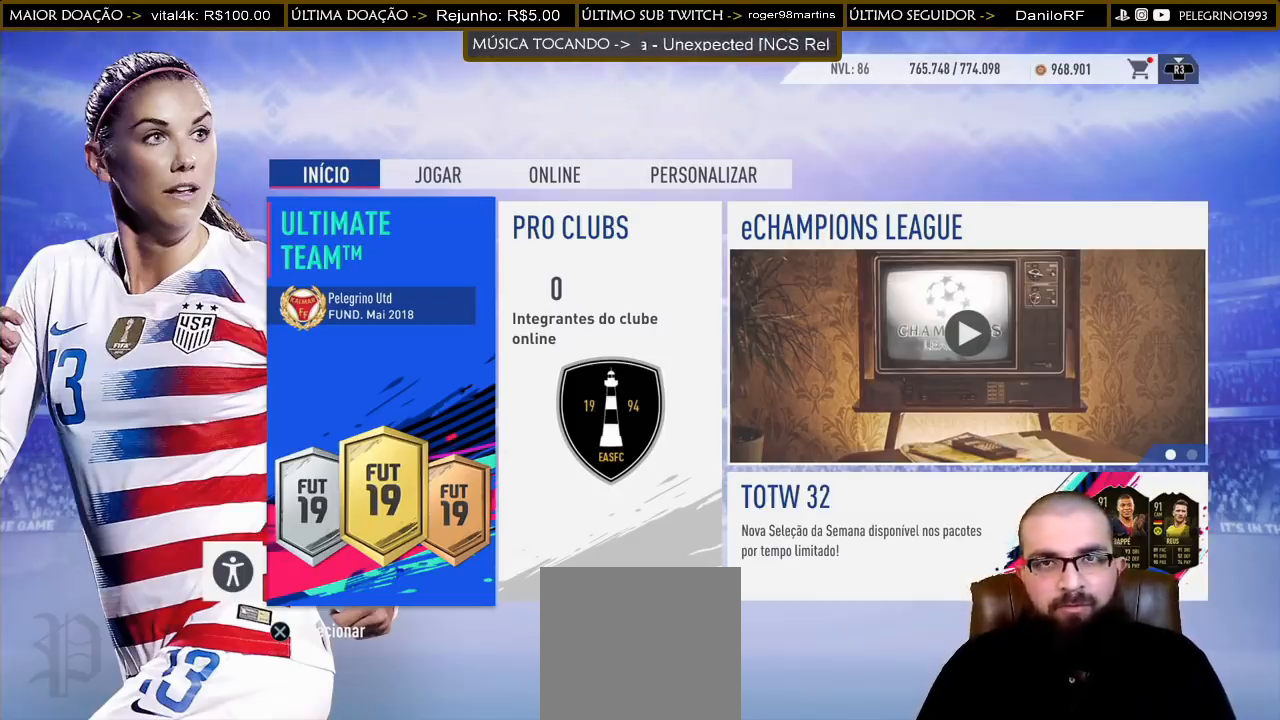
{"buttons": [], "left_stick": "center", "right_stick": "center", "events": [[100, "DPAD_RIGHT", "up"]]}
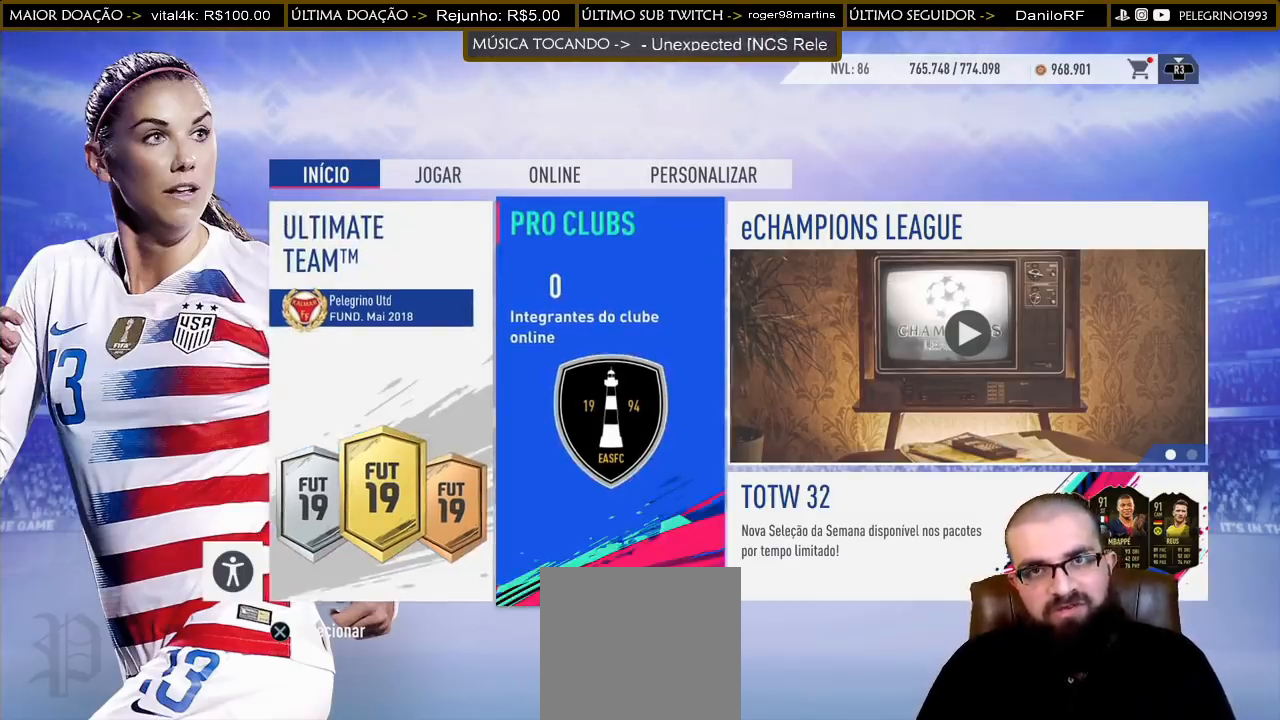
{"buttons": [], "left_stick": "center", "right_stick": "center", "events": [[167, "DPAD_LEFT", "down"], [267, "DPAD_LEFT", "up"]]}
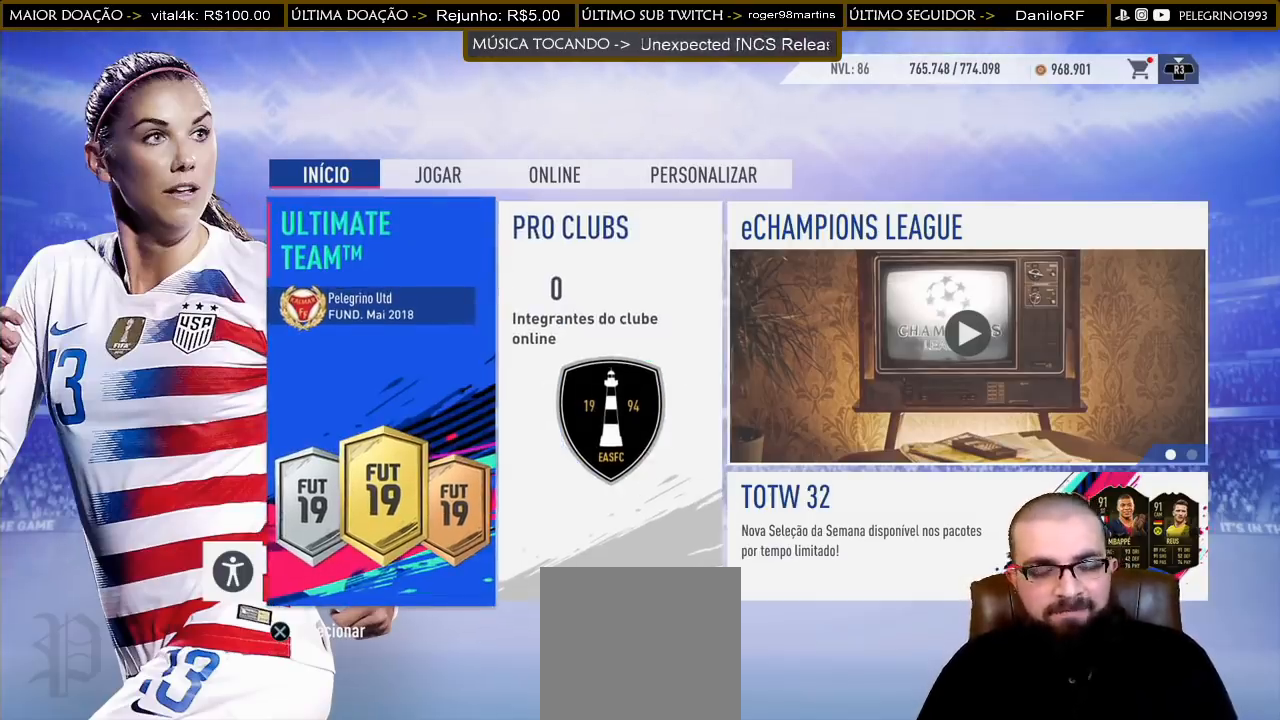
{"buttons": [], "left_stick": "center", "right_stick": "center", "events": []}
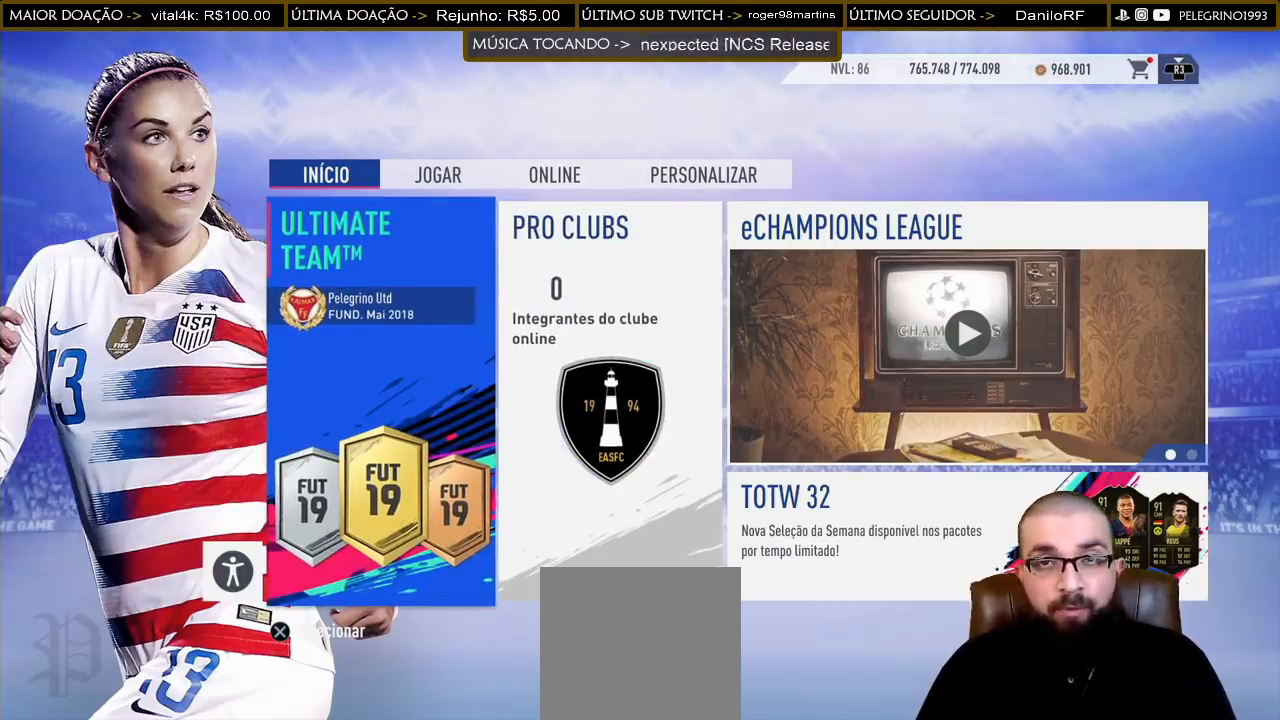
{"buttons": [], "left_stick": "center", "right_stick": "center", "events": [[367, "DPAD_RIGHT", "down"], [467, "DPAD_RIGHT", "up"]]}
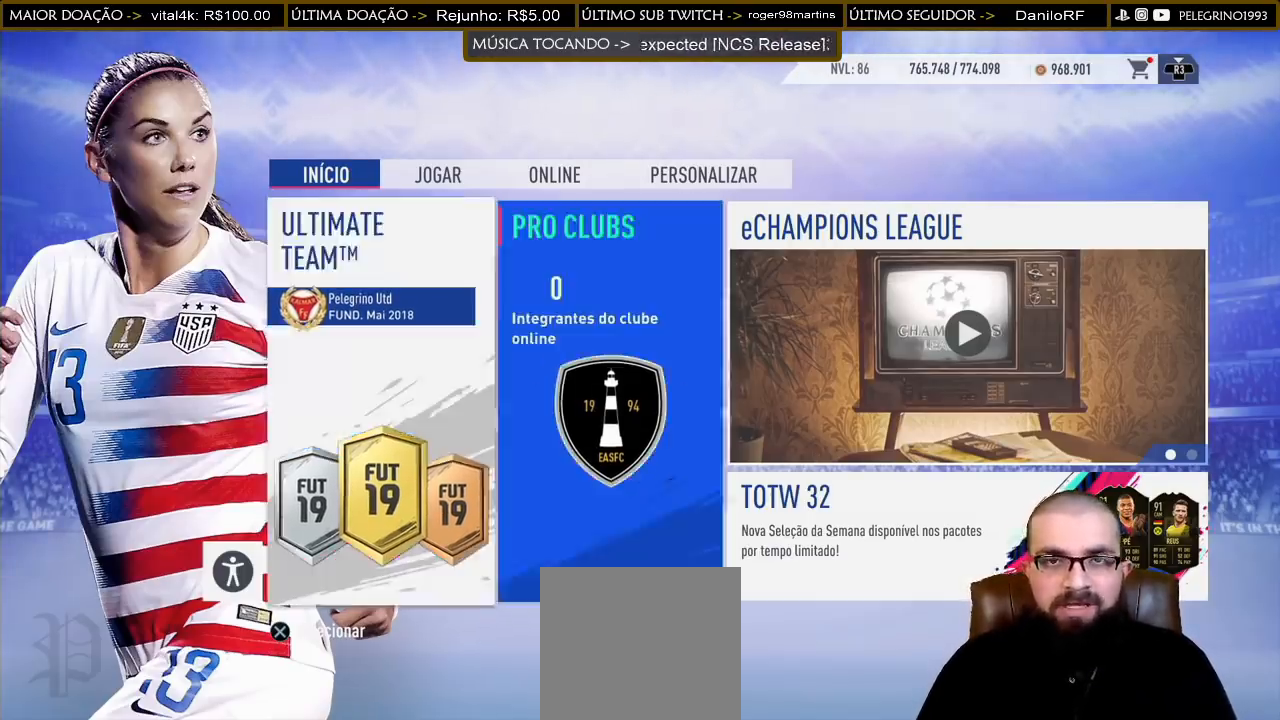
{"buttons": [], "left_stick": "center", "right_stick": "center", "events": [[267, "DPAD_LEFT", "down"], [400, "DPAD_LEFT", "up"]]}
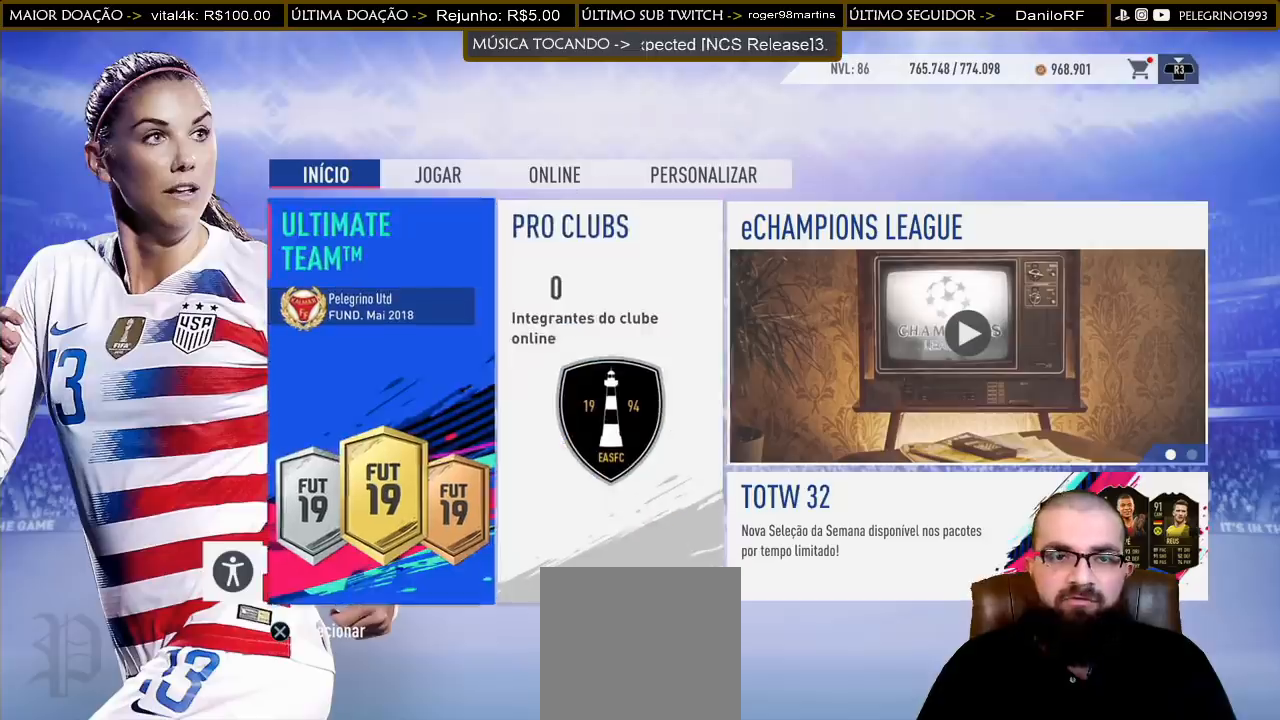
{"buttons": ["CROSS"], "left_stick": "center", "right_stick": "center", "events": [[467, "CROSS", "down"]]}
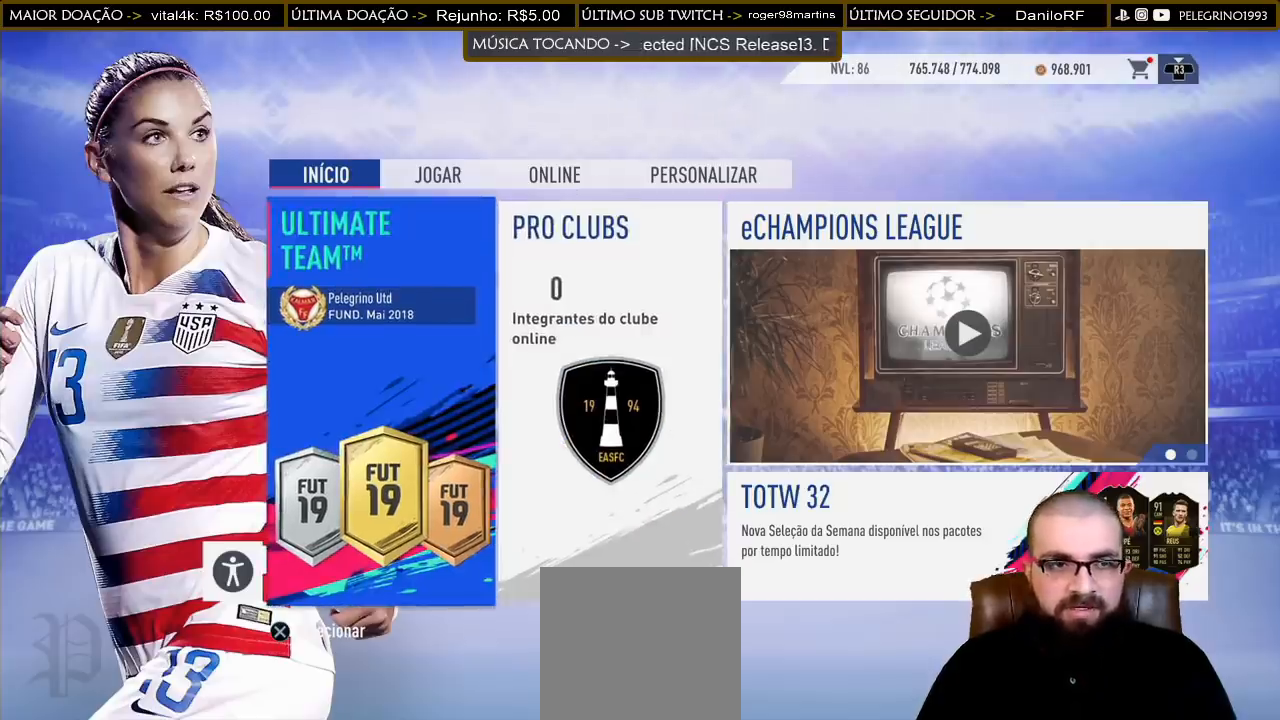
{"buttons": [], "left_stick": "center", "right_stick": "center", "events": [[100, "CROSS", "up"]]}